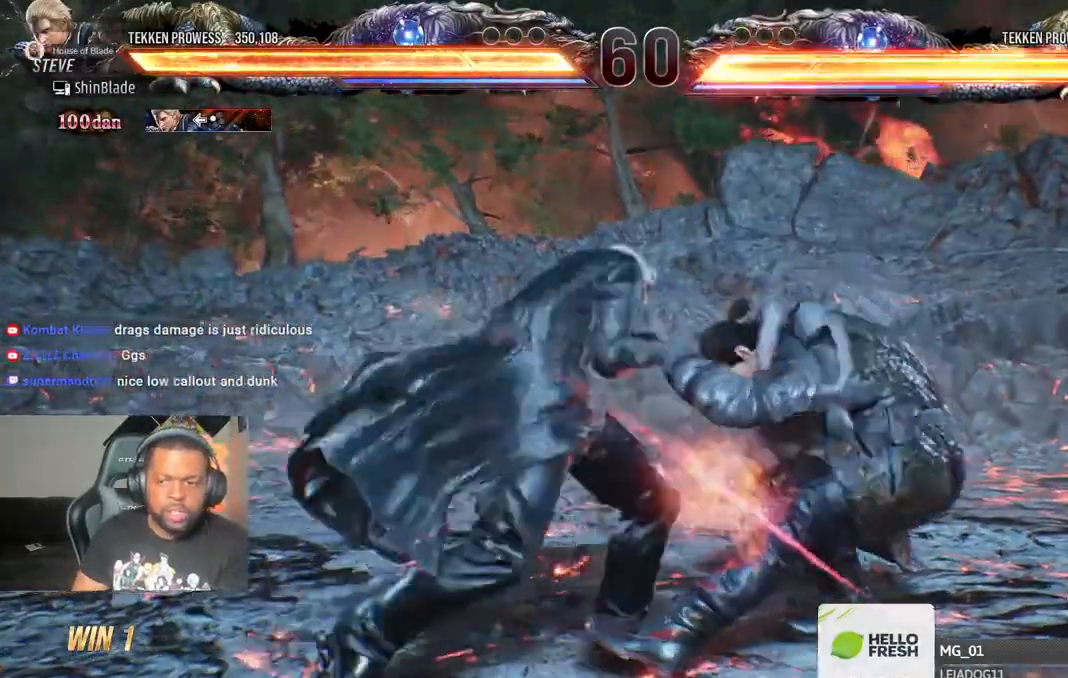
Gameplay with a controller (PlayStation layout); each line is a JSON object with the inputs held at the frame after it. "events" lists button and stick changes between this image and that frame as [ms after this image, input, new state], when the widget could be followed in between.
{"buttons": ["DPAD_DOWN", "DPAD_LEFT"], "left_stick": "center", "right_stick": "center", "events": [[50, "DPAD_RIGHT", "up"], [67, "CROSS", "up"], [117, "DPAD_DOWN", "down"], [117, "DPAD_LEFT", "down"]]}
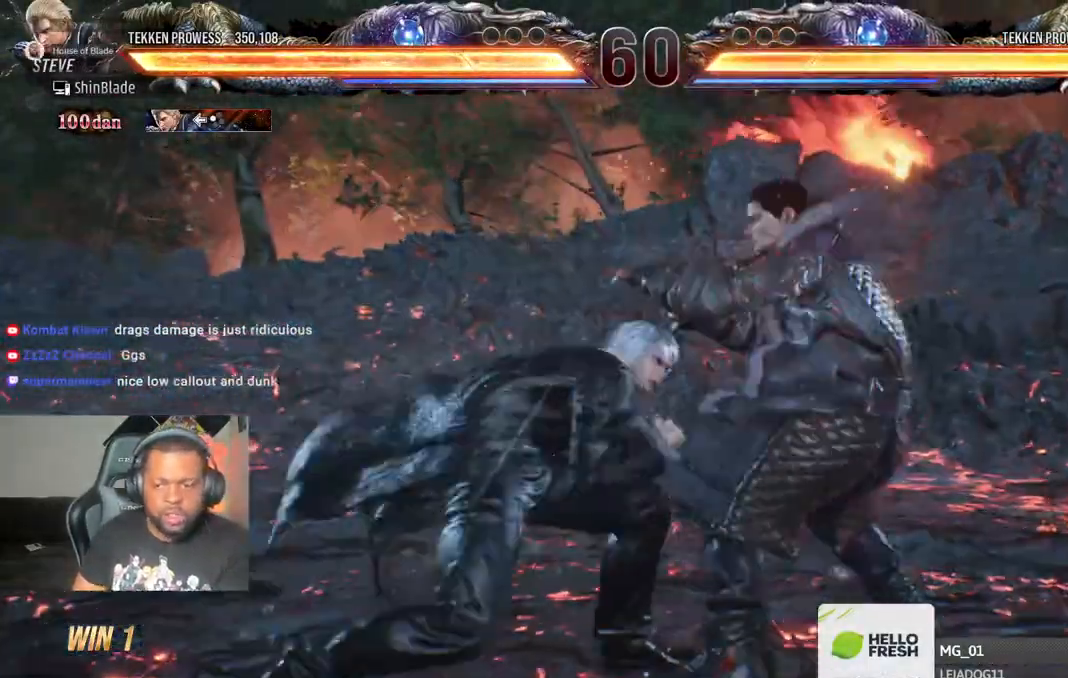
{"buttons": [], "left_stick": "center", "right_stick": "center", "events": [[17, "DPAD_LEFT", "up"], [17, "DPAD_RIGHT", "down"], [67, "SQUARE", "down"], [200, "DPAD_RIGHT", "up"], [217, "DPAD_LEFT", "down"], [217, "SQUARE", "up"], [267, "DPAD_LEFT", "up"], [283, "DPAD_RIGHT", "down"], [300, "DPAD_DOWN", "up"], [367, "SQUARE", "down"], [417, "DPAD_RIGHT", "up"], [483, "SQUARE", "up"]]}
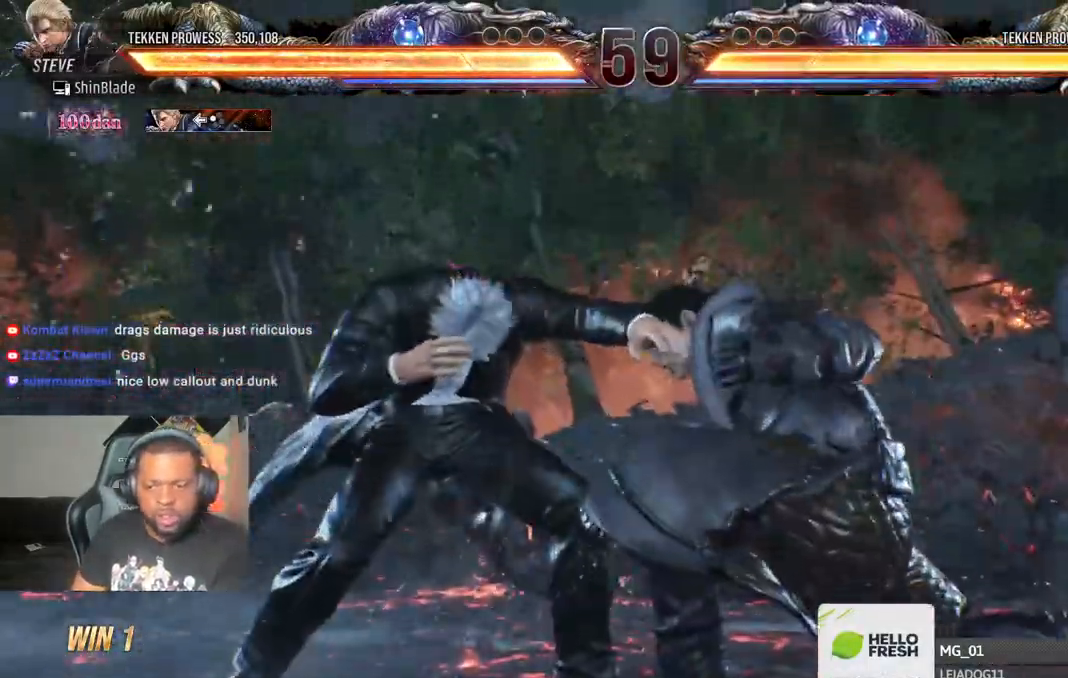
{"buttons": ["CROSS"], "left_stick": "center", "right_stick": "center", "events": [[150, "DPAD_LEFT", "down"], [250, "DPAD_LEFT", "up"], [350, "CIRCLE", "down"], [433, "CROSS", "down"], [467, "CIRCLE", "up"]]}
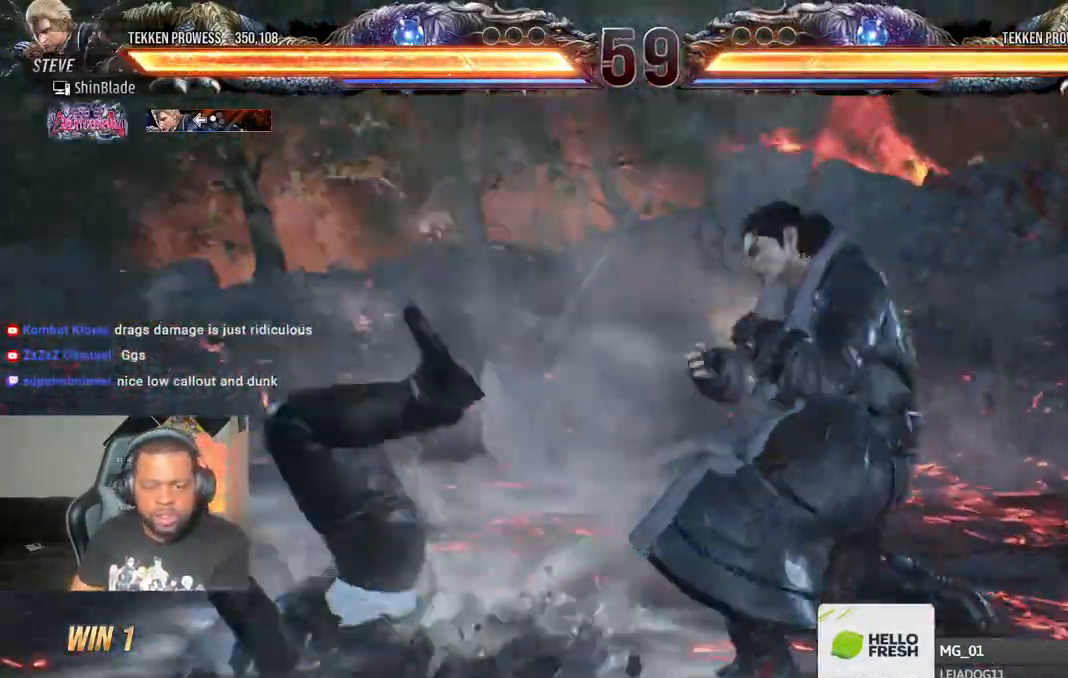
{"buttons": ["CROSS"], "left_stick": "center", "right_stick": "center", "events": [[50, "CROSS", "up"], [250, "CIRCLE", "down"], [333, "CIRCLE", "up"], [400, "CROSS", "down"]]}
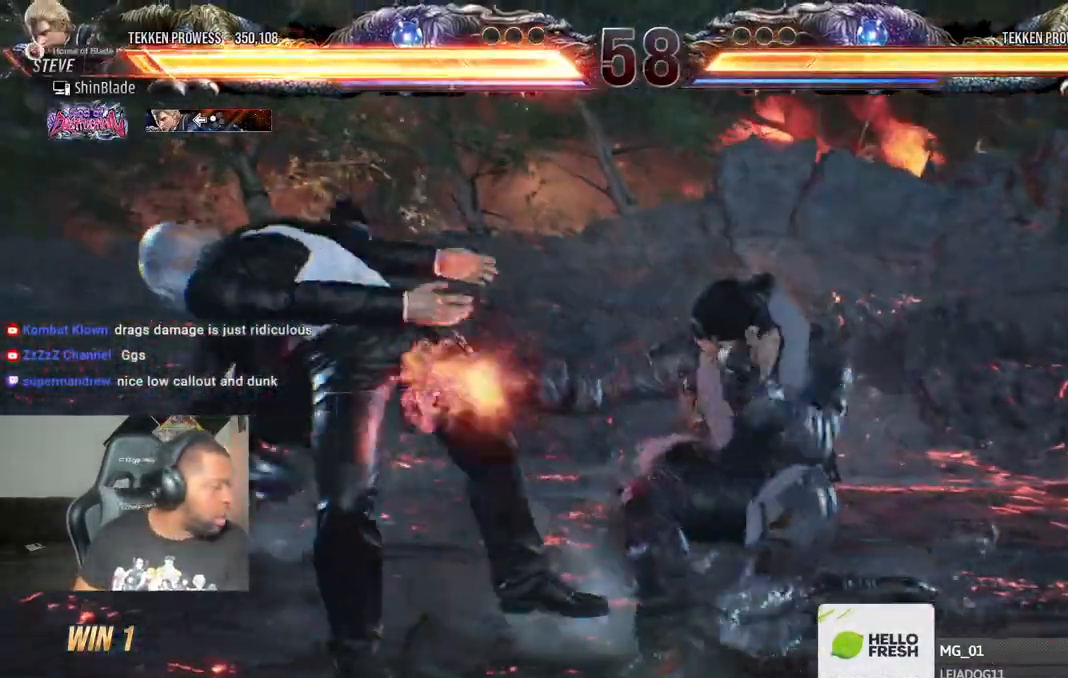
{"buttons": [], "left_stick": "center", "right_stick": "center", "events": [[267, "CROSS", "up"], [283, "CROSS", "down"], [450, "CROSS", "up"]]}
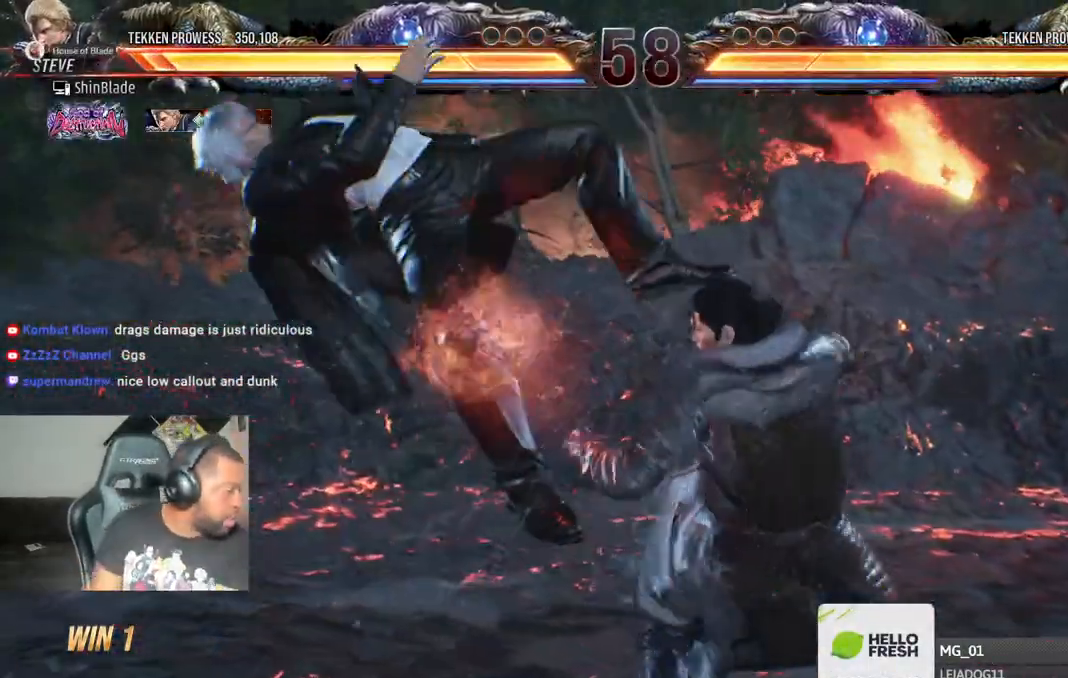
{"buttons": ["CROSS"], "left_stick": "center", "right_stick": "center", "events": [[333, "CROSS", "down"], [400, "CROSS", "up"], [500, "CROSS", "down"]]}
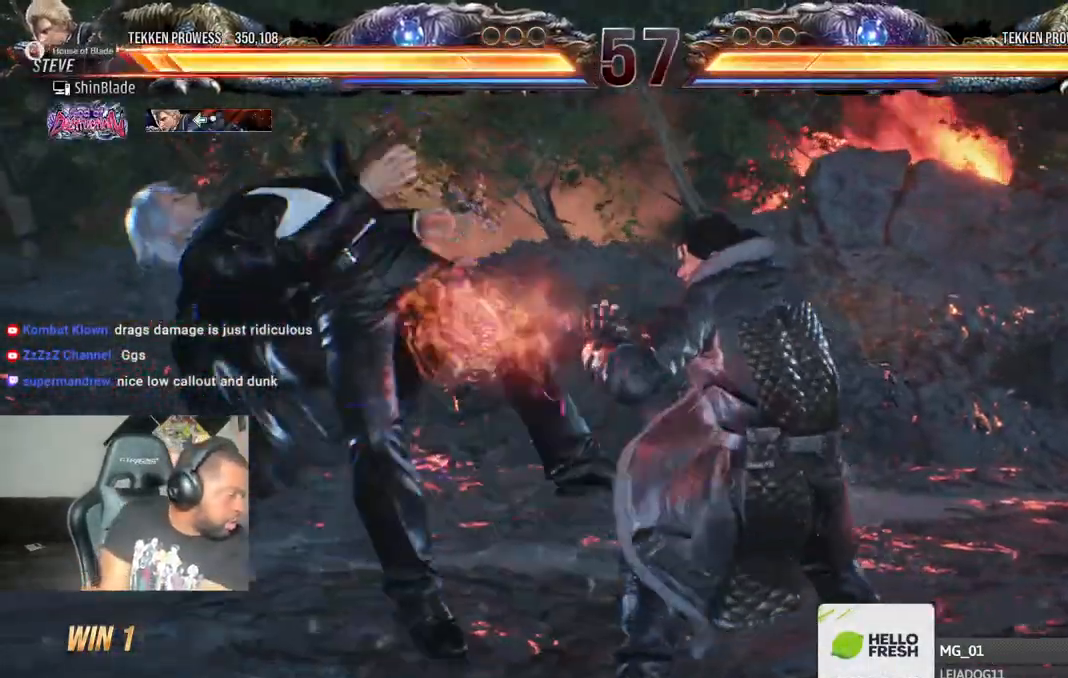
{"buttons": ["CROSS"], "left_stick": "center", "right_stick": "center", "events": [[100, "CROSS", "up"], [217, "CROSS", "down"], [317, "CROSS", "up"], [467, "CROSS", "down"]]}
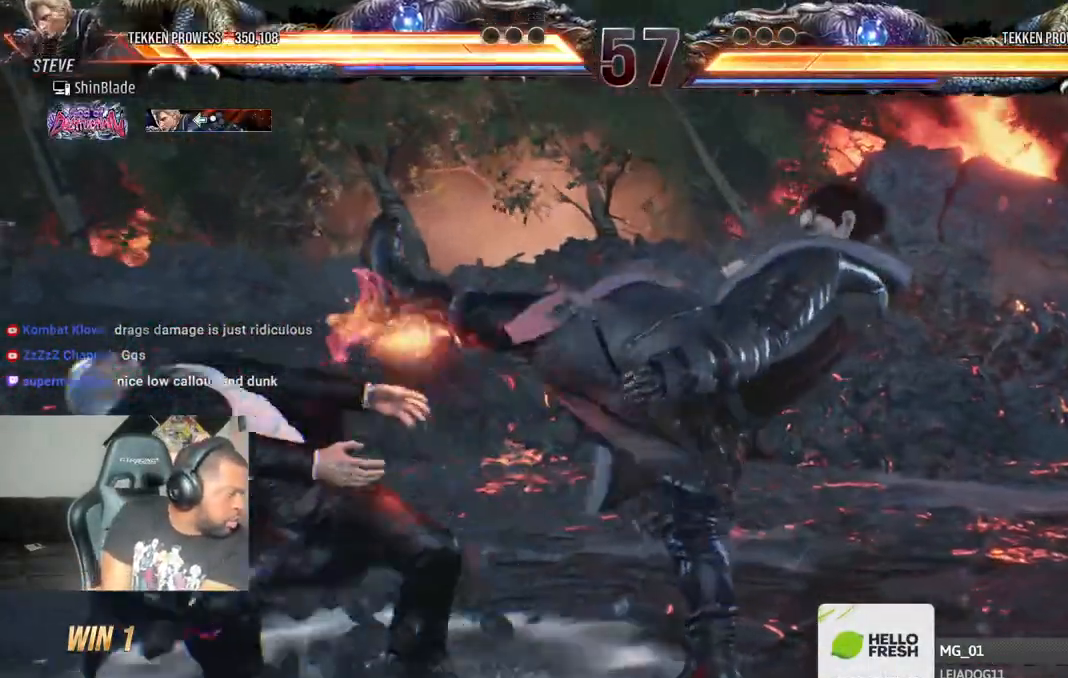
{"buttons": ["CROSS"], "left_stick": "center", "right_stick": "center", "events": [[50, "CROSS", "up"], [200, "CROSS", "down"], [317, "CROSS", "up"], [467, "CROSS", "down"]]}
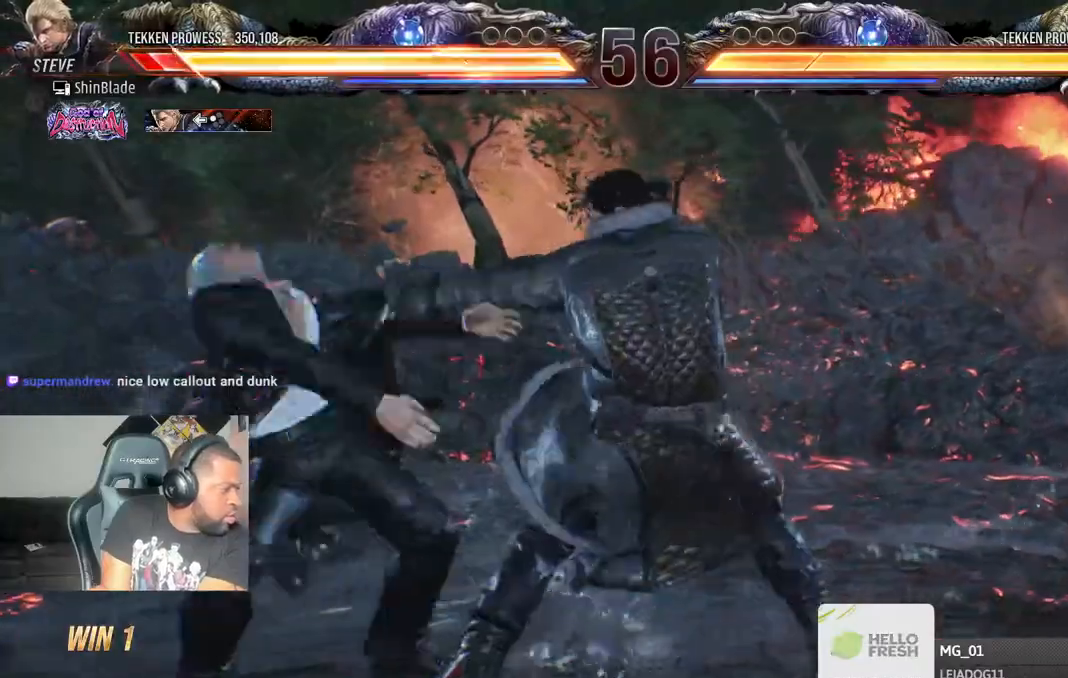
{"buttons": ["CROSS"], "left_stick": "center", "right_stick": "center", "events": [[50, "CROSS", "up"], [217, "CROSS", "down"], [300, "CROSS", "up"], [417, "CROSS", "down"]]}
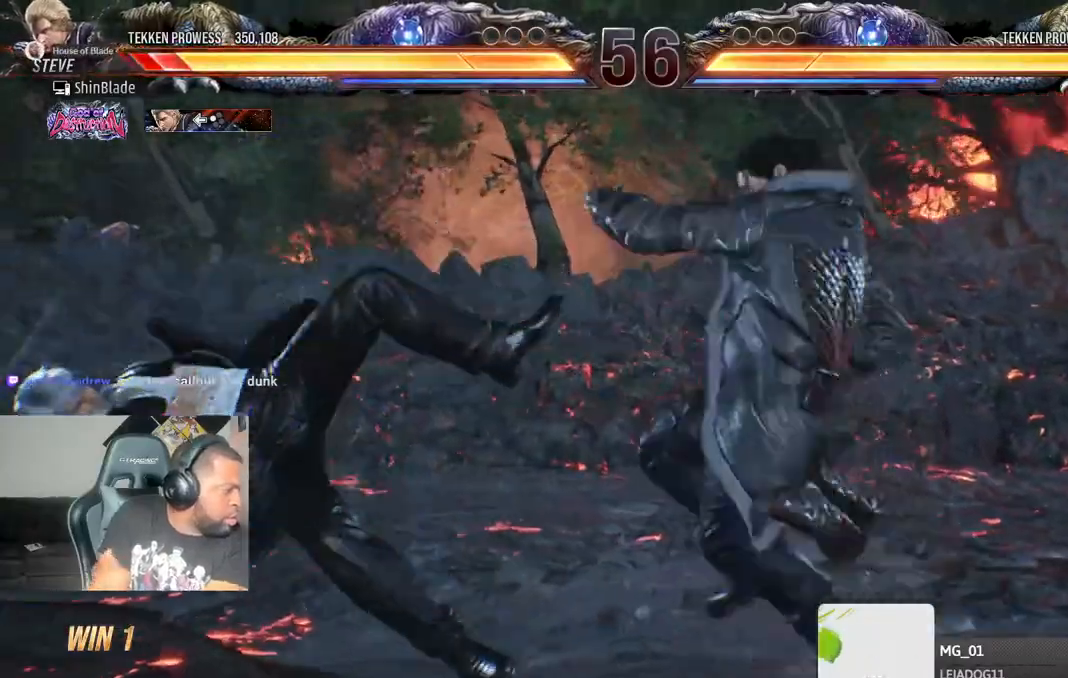
{"buttons": [], "left_stick": "center", "right_stick": "center", "events": [[33, "CROSS", "up"], [200, "CROSS", "down"], [500, "CROSS", "up"]]}
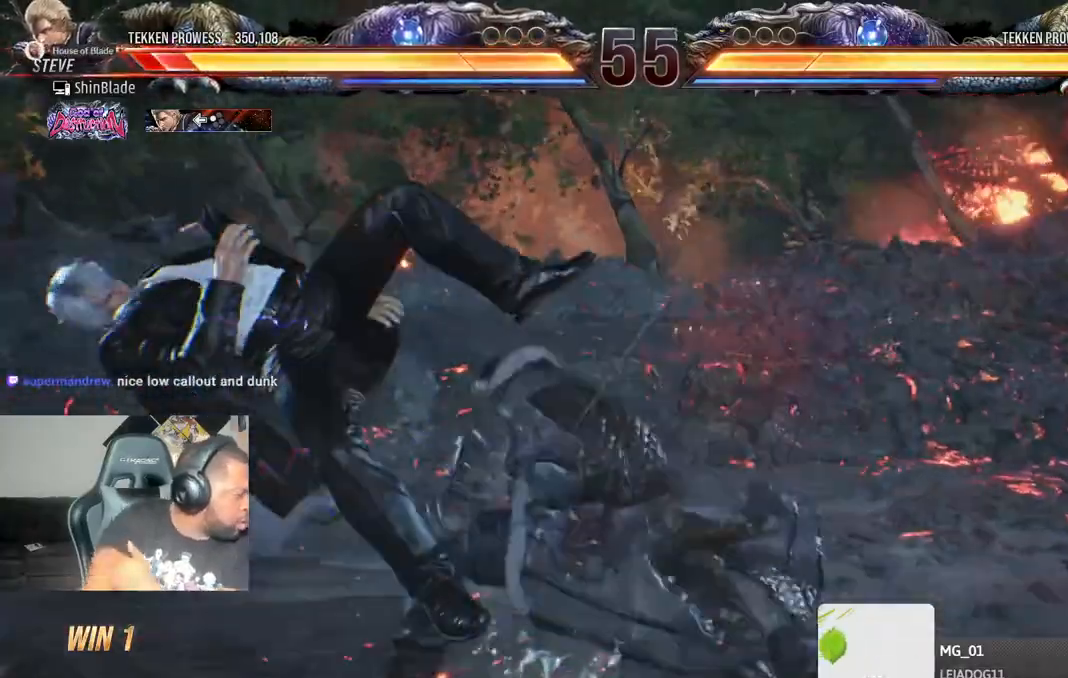
{"buttons": [], "left_stick": "center", "right_stick": "center", "events": [[100, "CROSS", "down"], [217, "CROSS", "up"], [300, "CROSS", "down"], [400, "CROSS", "up"]]}
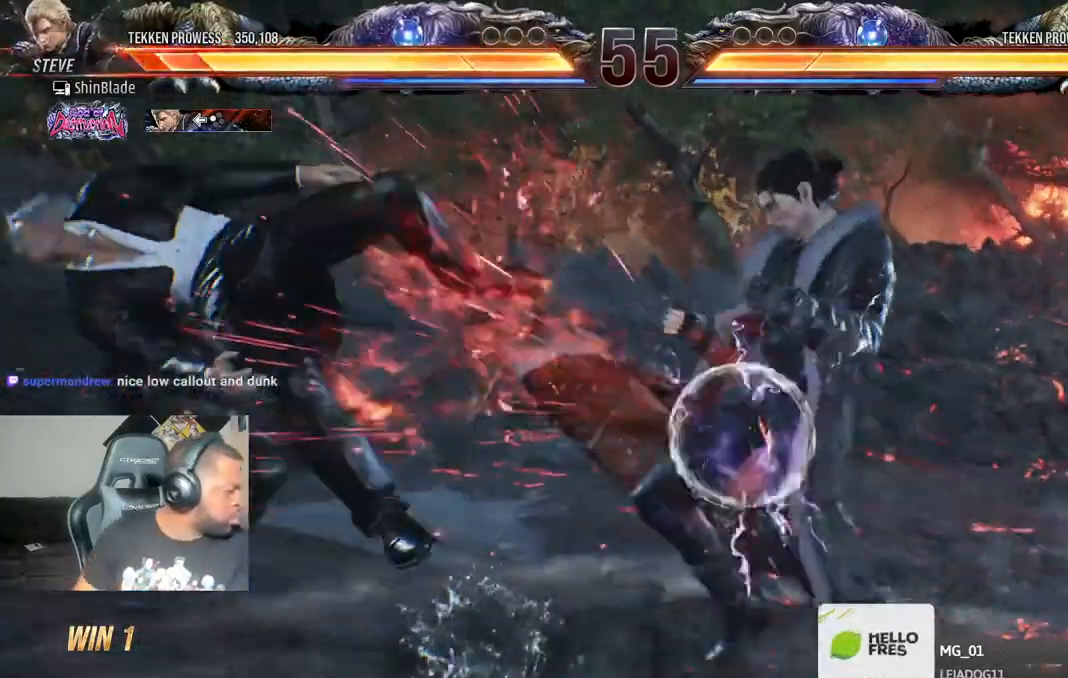
{"buttons": ["DPAD_LEFT"], "left_stick": "center", "right_stick": "center", "events": [[17, "CROSS", "down"], [133, "CROSS", "up"], [150, "DPAD_LEFT", "down"], [183, "CROSS", "down"], [450, "CROSS", "up"]]}
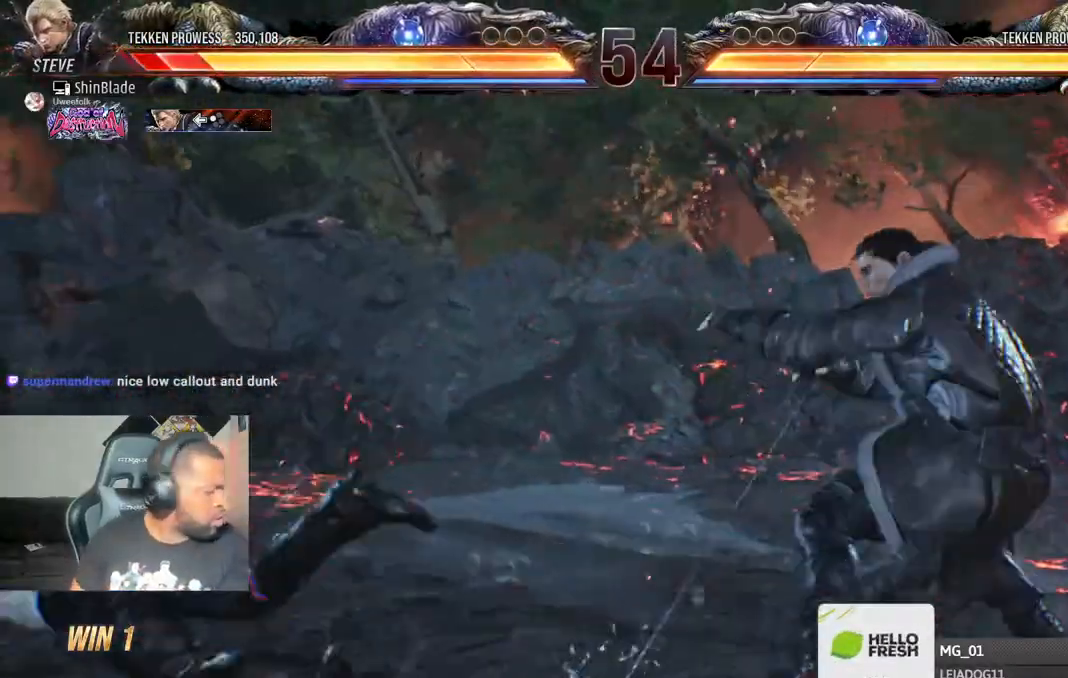
{"buttons": ["DPAD_LEFT"], "left_stick": "center", "right_stick": "center", "events": [[50, "CROSS", "down"], [150, "CROSS", "up"], [233, "CROSS", "down"], [333, "CROSS", "up"]]}
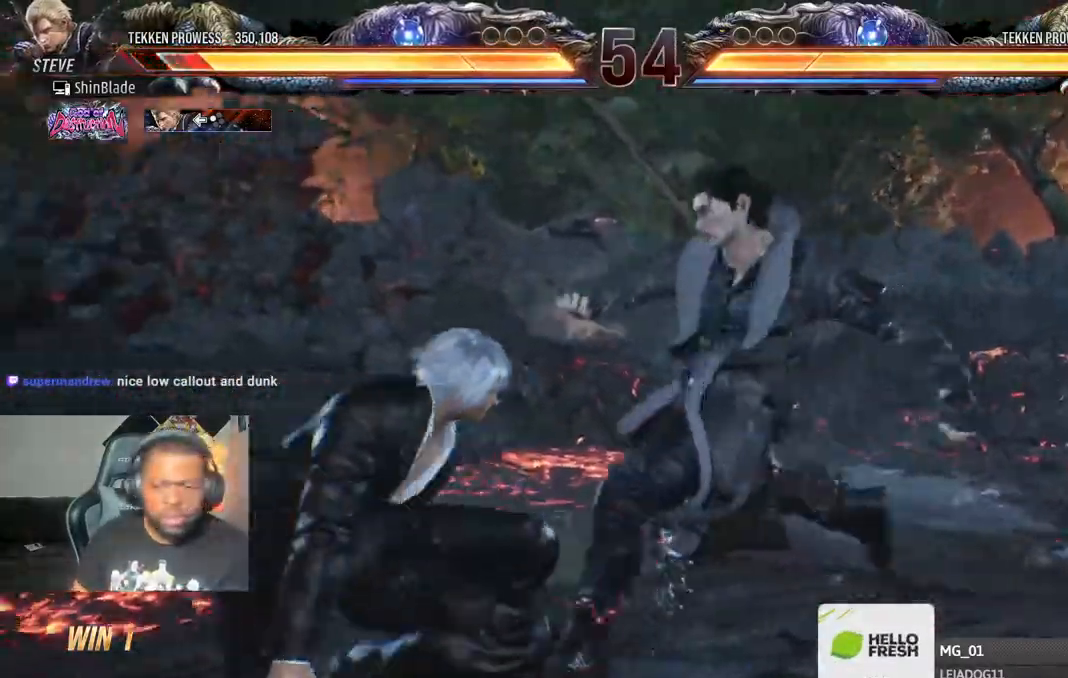
{"buttons": [], "left_stick": "center", "right_stick": "center", "events": [[250, "DPAD_DOWN", "down"], [467, "DPAD_DOWN", "up"], [500, "DPAD_LEFT", "up"]]}
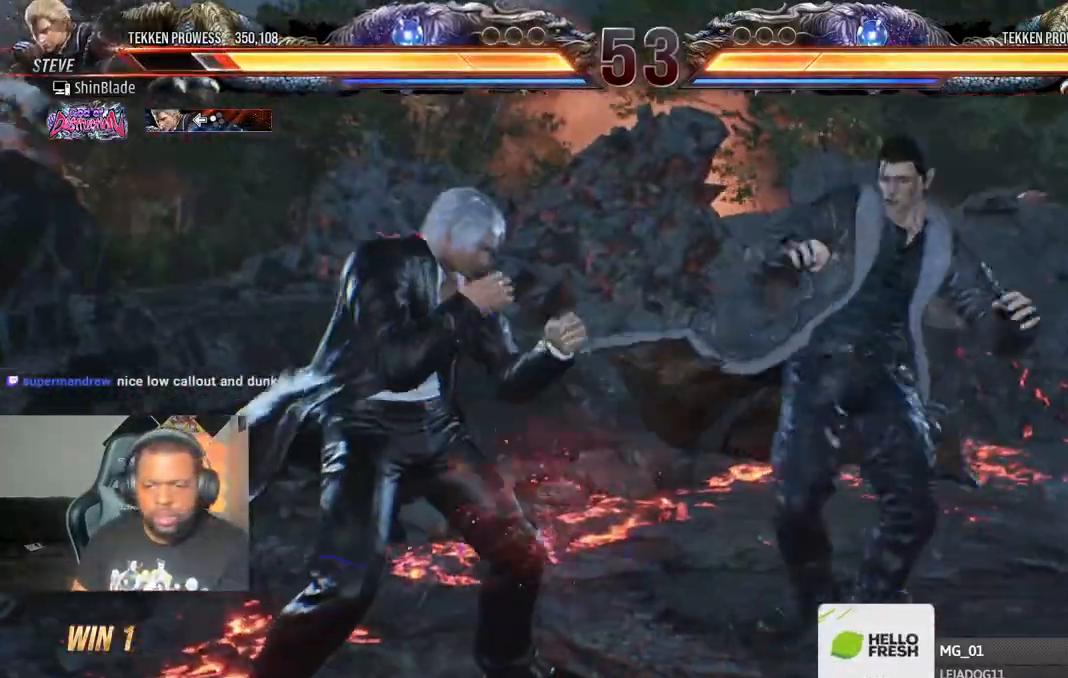
{"buttons": ["SQUARE", "DPAD_LEFT"], "left_stick": "center", "right_stick": "center", "events": [[67, "DPAD_LEFT", "down"], [117, "DPAD_LEFT", "up"], [150, "DPAD_LEFT", "down"], [150, "SQUARE", "down"]]}
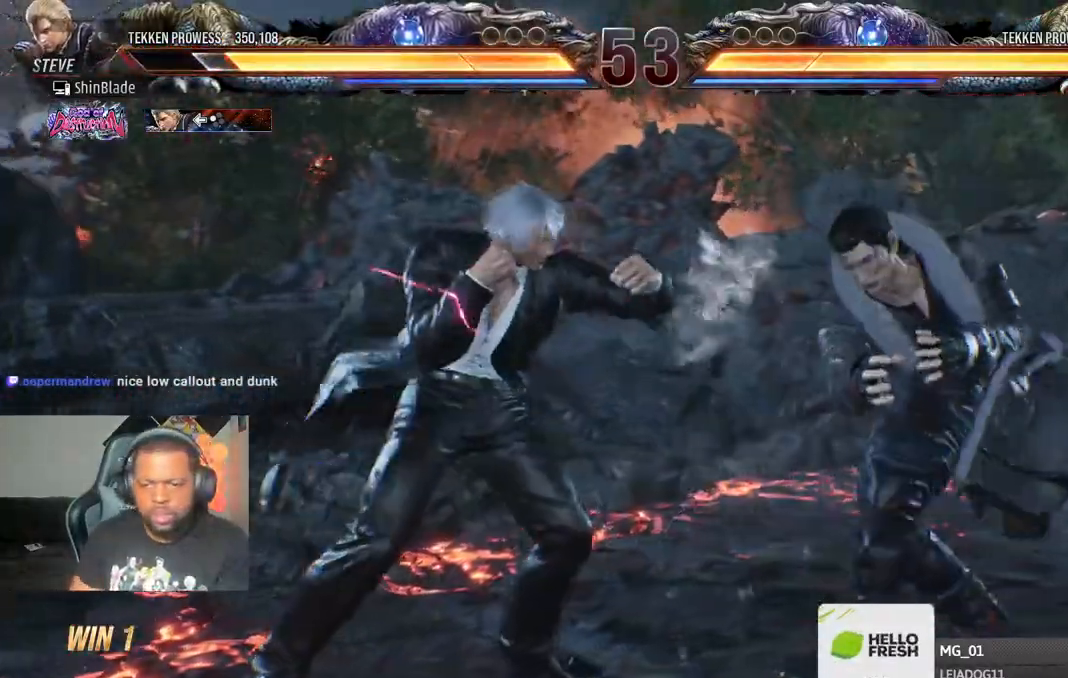
{"buttons": ["SQUARE"], "left_stick": "center", "right_stick": "center", "events": [[17, "SQUARE", "up"], [67, "DPAD_LEFT", "up"], [150, "DPAD_DOWN", "down"], [150, "DPAD_RIGHT", "down"], [200, "DPAD_LEFT", "down"], [200, "DPAD_RIGHT", "up"], [333, "DPAD_LEFT", "up"], [350, "DPAD_RIGHT", "down"], [433, "SQUARE", "down"], [500, "DPAD_DOWN", "up"], [500, "DPAD_RIGHT", "up"]]}
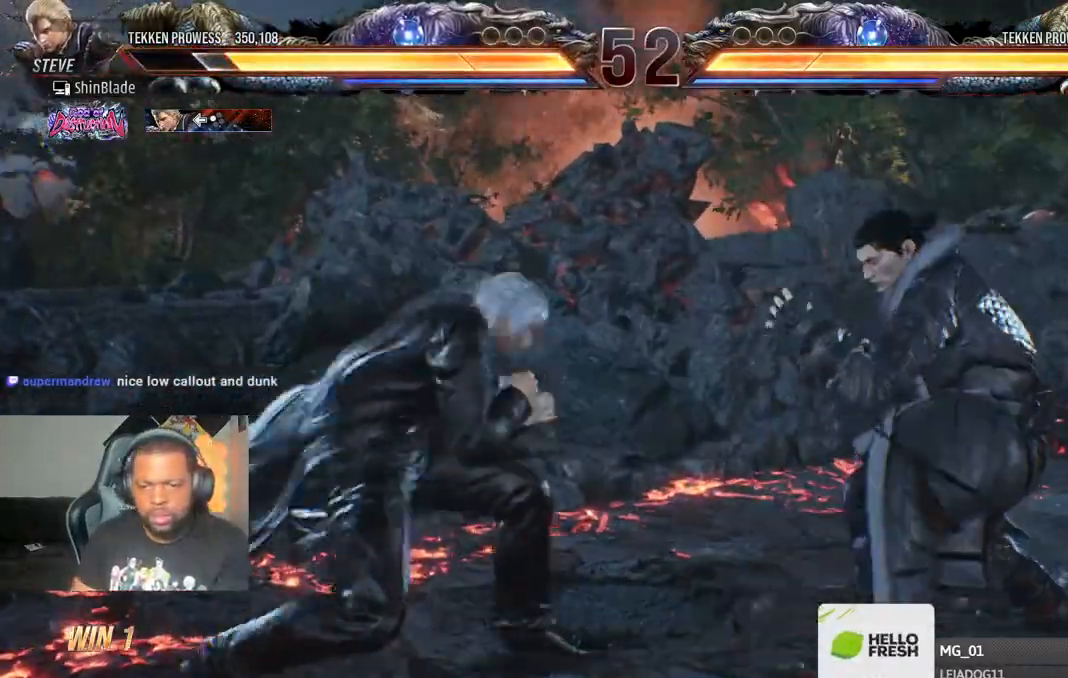
{"buttons": [], "left_stick": "center", "right_stick": "center", "events": [[67, "SQUARE", "up"], [167, "DPAD_RIGHT", "down"], [167, "DPAD_UP", "down"], [217, "DPAD_LEFT", "down"], [217, "DPAD_RIGHT", "up"], [250, "DPAD_UP", "up"], [300, "DPAD_LEFT", "up"]]}
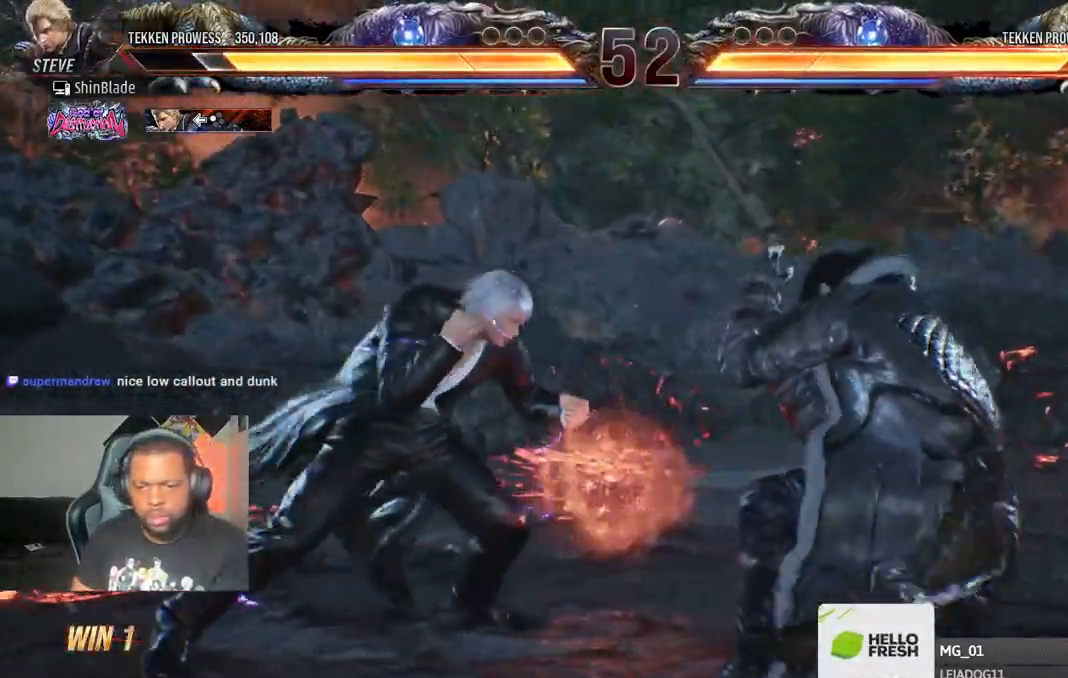
{"buttons": ["SQUARE", "TRIANGLE"], "left_stick": "center", "right_stick": "center", "events": [[150, "DPAD_RIGHT", "down"], [150, "TRIANGLE", "down"], [250, "TRIANGLE", "up"], [300, "TRIANGLE", "down"], [400, "DPAD_RIGHT", "up"], [417, "SQUARE", "down"], [417, "TRIANGLE", "up"], [500, "TRIANGLE", "down"]]}
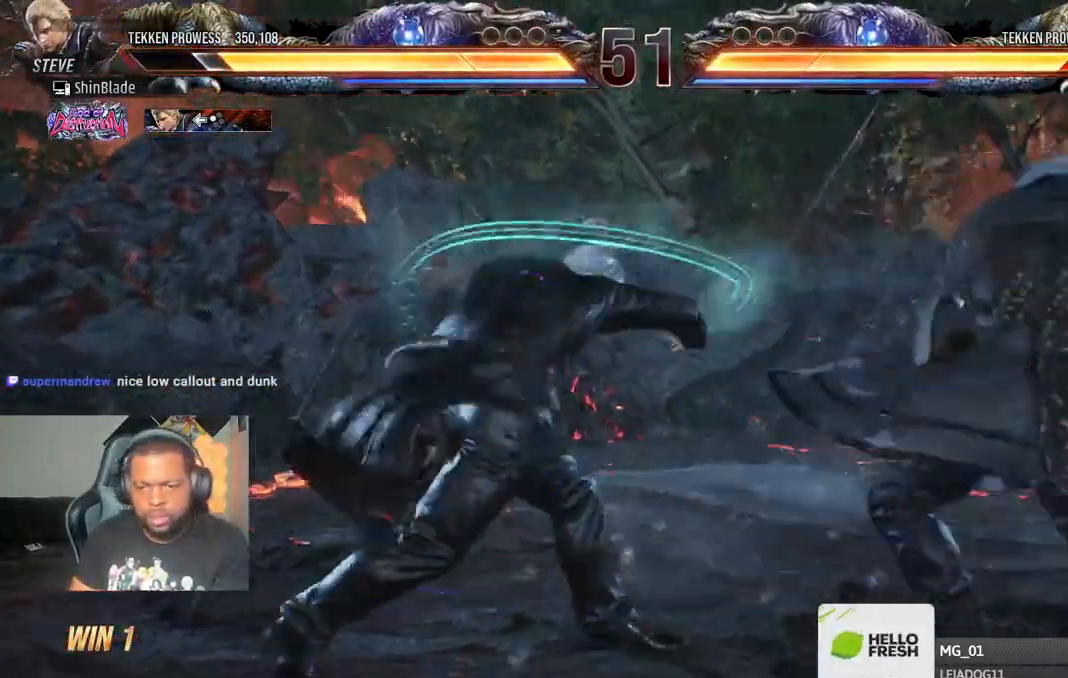
{"buttons": ["TRIANGLE", "DPAD_DOWN", "DPAD_RIGHT"], "left_stick": "center", "right_stick": "center", "events": [[50, "SQUARE", "up"], [100, "TRIANGLE", "up"], [300, "TRIANGLE", "down"], [400, "TRIANGLE", "up"], [450, "TRIANGLE", "down"], [467, "DPAD_DOWN", "down"], [467, "DPAD_RIGHT", "down"]]}
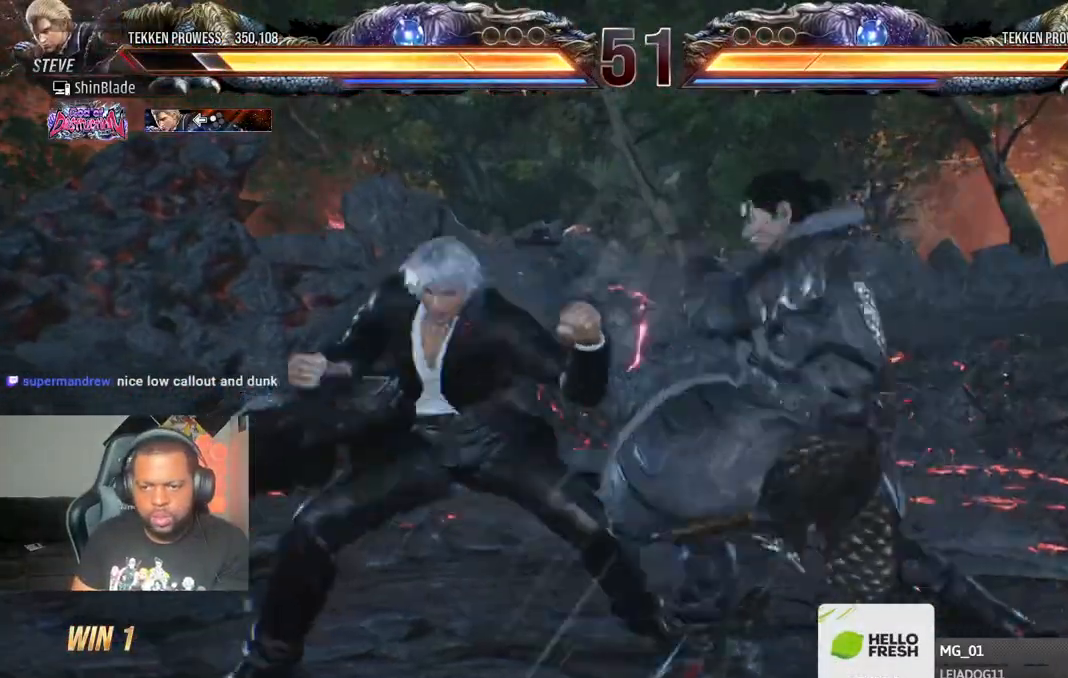
{"buttons": [], "left_stick": "center", "right_stick": "center", "events": [[17, "DPAD_LEFT", "down"], [17, "DPAD_RIGHT", "up"], [17, "TRIANGLE", "up"], [50, "SQUARE", "down"], [100, "TRIANGLE", "down"], [117, "SQUARE", "up"], [150, "DPAD_DOWN", "up"], [200, "SQUARE", "down"], [217, "TRIANGLE", "up"], [267, "SQUARE", "up"], [350, "DPAD_LEFT", "up"], [350, "SQUARE", "down"], [450, "SQUARE", "up"]]}
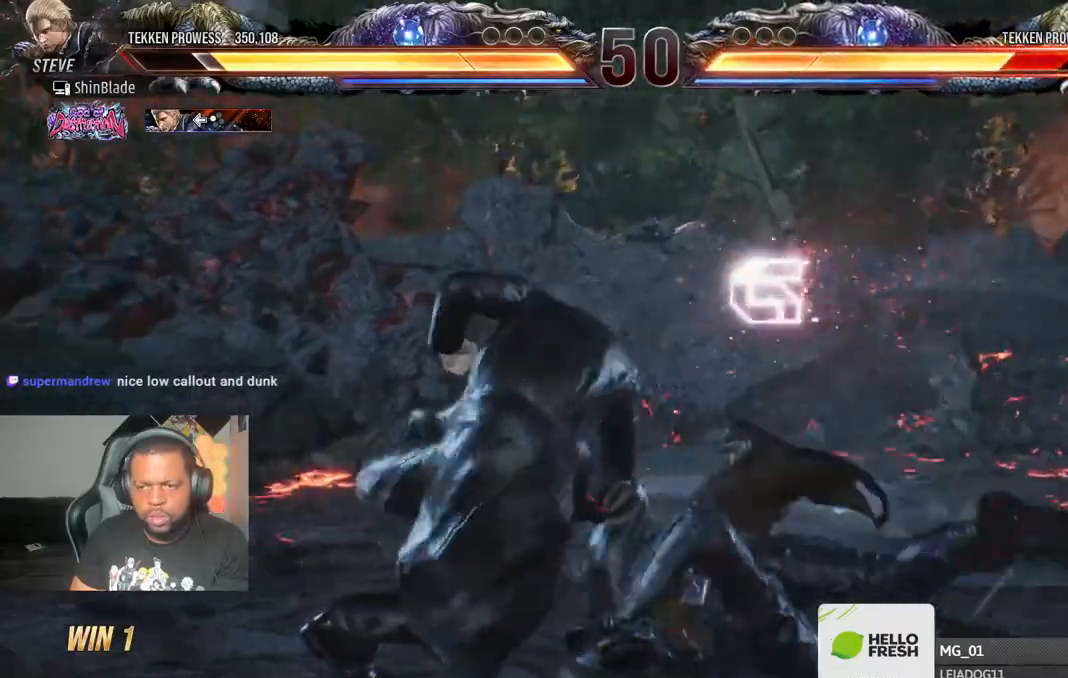
{"buttons": ["TRIANGLE", "DPAD_LEFT"], "left_stick": "center", "right_stick": "center", "events": [[467, "DPAD_LEFT", "down"], [500, "TRIANGLE", "down"]]}
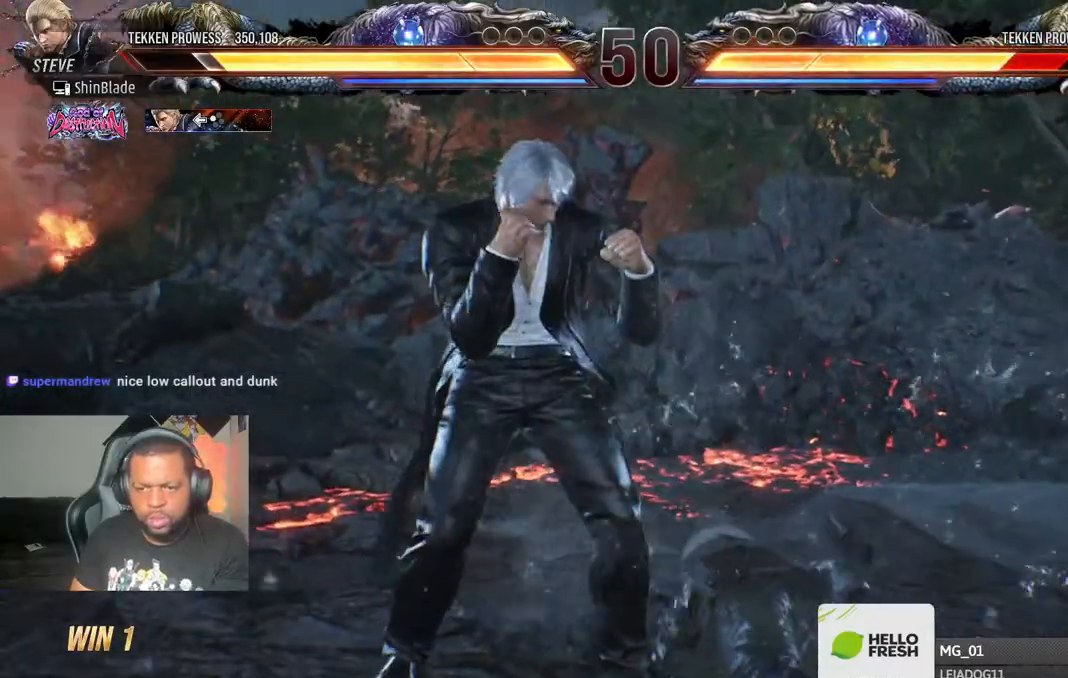
{"buttons": ["SQUARE", "TRIANGLE", "DPAD_LEFT"], "left_stick": "center", "right_stick": "center", "events": [[117, "DPAD_LEFT", "up"], [117, "TRIANGLE", "up"], [150, "DPAD_LEFT", "down"], [167, "TRIANGLE", "down"], [283, "SQUARE", "down"], [283, "TRIANGLE", "up"], [333, "TRIANGLE", "down"], [350, "SQUARE", "up"], [417, "SQUARE", "down"]]}
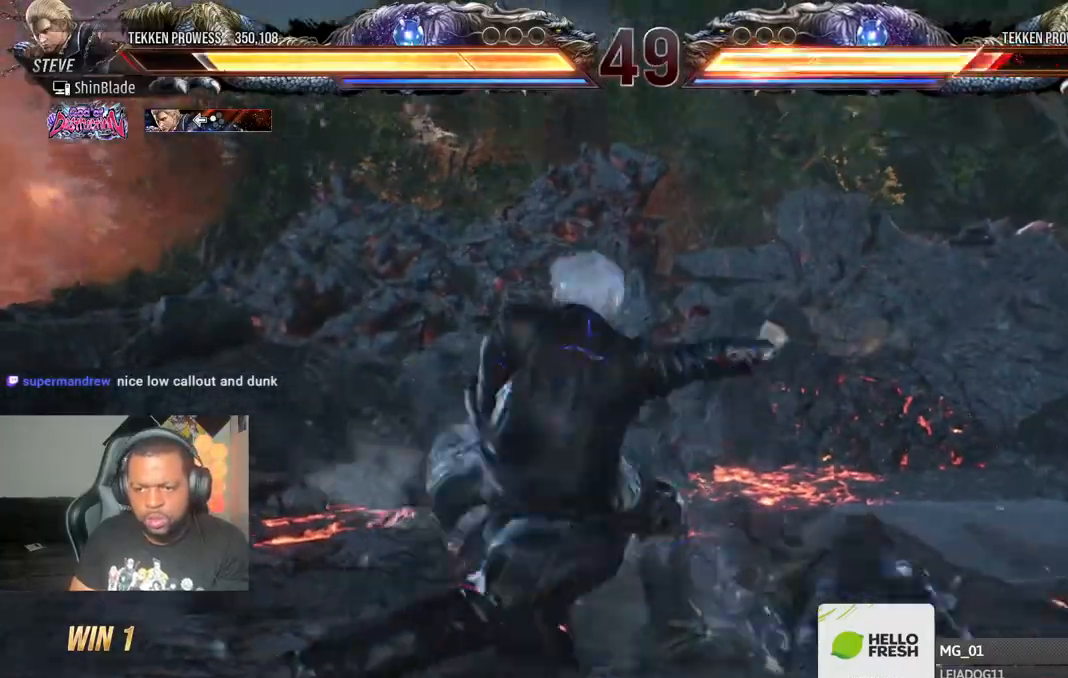
{"buttons": ["DPAD_RIGHT"], "left_stick": "center", "right_stick": "center", "events": [[17, "SQUARE", "up"], [67, "DPAD_LEFT", "up"], [100, "SQUARE", "down"], [167, "TRIANGLE", "up"], [250, "SQUARE", "up"], [400, "DPAD_RIGHT", "down"], [467, "DPAD_RIGHT", "up"], [500, "DPAD_RIGHT", "down"]]}
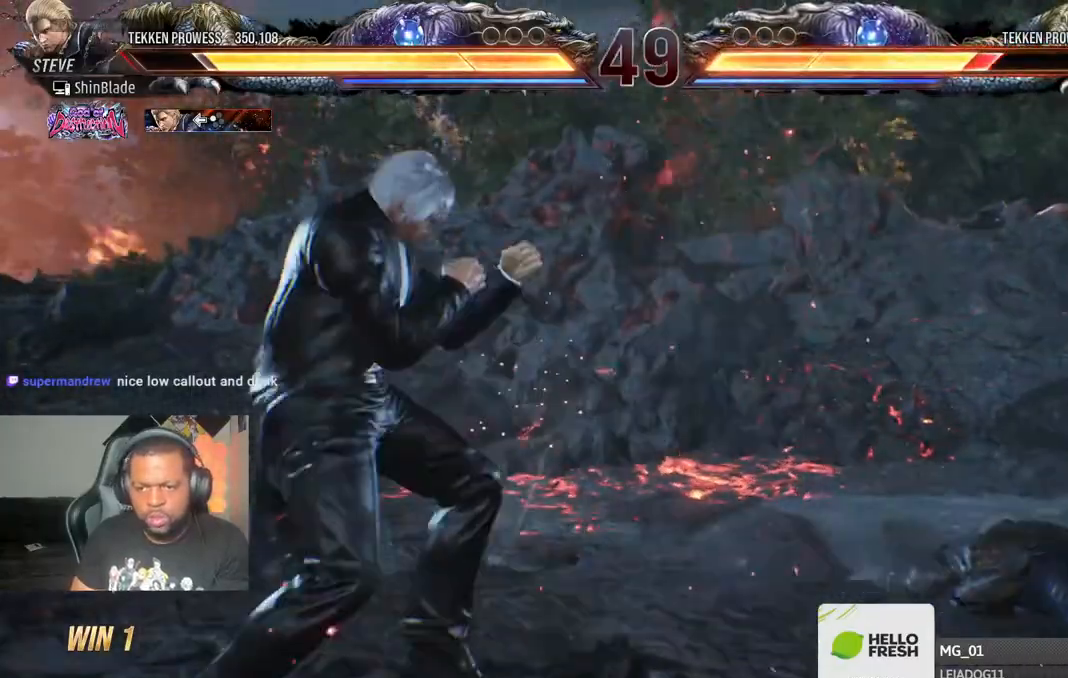
{"buttons": ["TRIANGLE", "DPAD_DOWN"], "left_stick": "center", "right_stick": "center", "events": [[50, "DPAD_RIGHT", "up"], [83, "DPAD_RIGHT", "down"], [133, "TRIANGLE", "down"], [250, "DPAD_RIGHT", "up"], [300, "DPAD_LEFT", "down"], [300, "TRIANGLE", "up"], [333, "TRIANGLE", "down"], [350, "DPAD_DOWN", "down"], [367, "SQUARE", "down"], [483, "SQUARE", "up"], [500, "DPAD_LEFT", "up"]]}
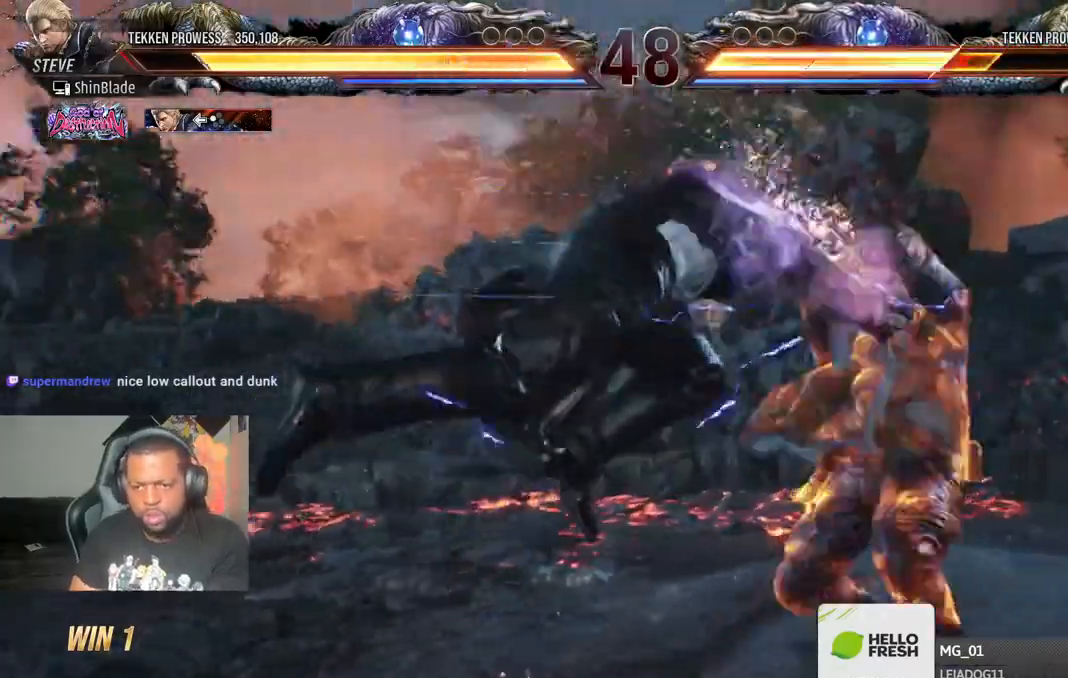
{"buttons": ["DPAD_DOWN", "DPAD_LEFT"], "left_stick": "center", "right_stick": "center", "events": [[50, "SQUARE", "down"], [133, "TRIANGLE", "up"], [150, "DPAD_DOWN", "up"], [150, "SQUARE", "up"], [167, "SQUARE", "down"], [317, "SQUARE", "up"], [467, "DPAD_DOWN", "down"], [500, "DPAD_LEFT", "down"]]}
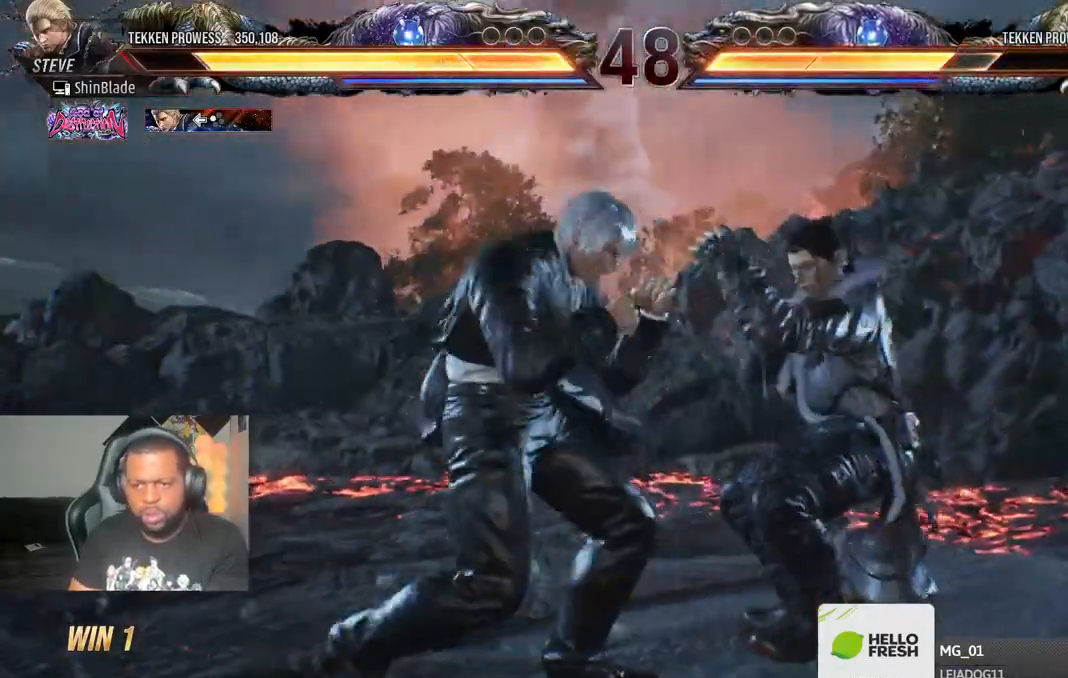
{"buttons": [], "left_stick": "center", "right_stick": "center", "events": [[50, "CIRCLE", "down"], [50, "DPAD_DOWN", "up"], [50, "TRIANGLE", "down"], [117, "DPAD_LEFT", "up"], [200, "CIRCLE", "up"], [200, "TRIANGLE", "up"]]}
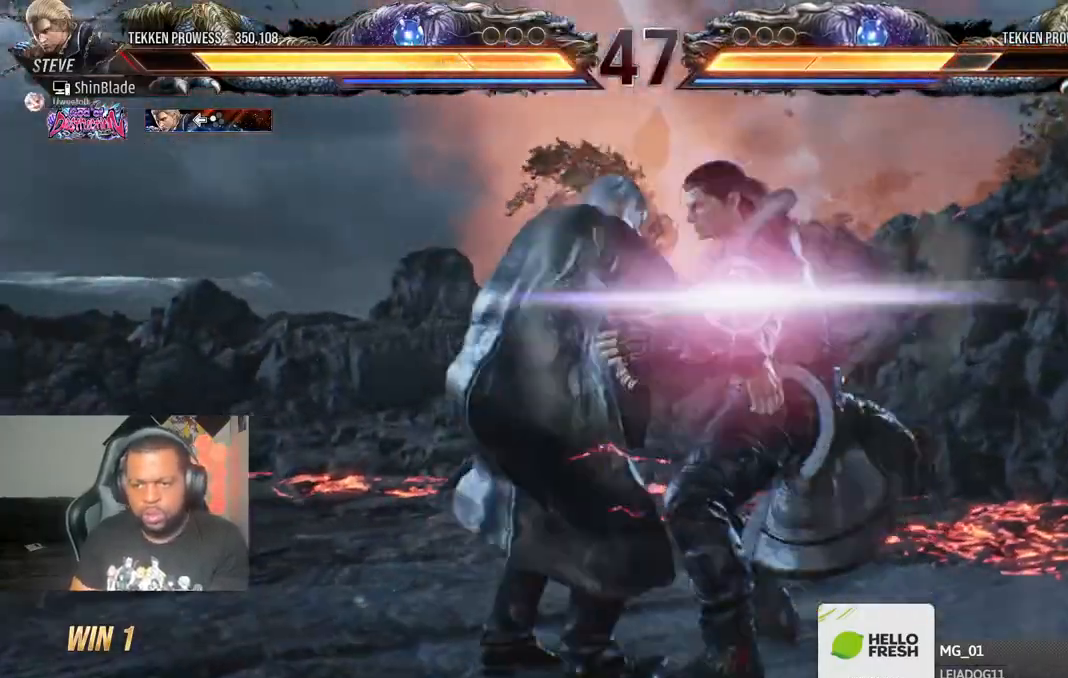
{"buttons": [], "left_stick": "center", "right_stick": "center", "events": []}
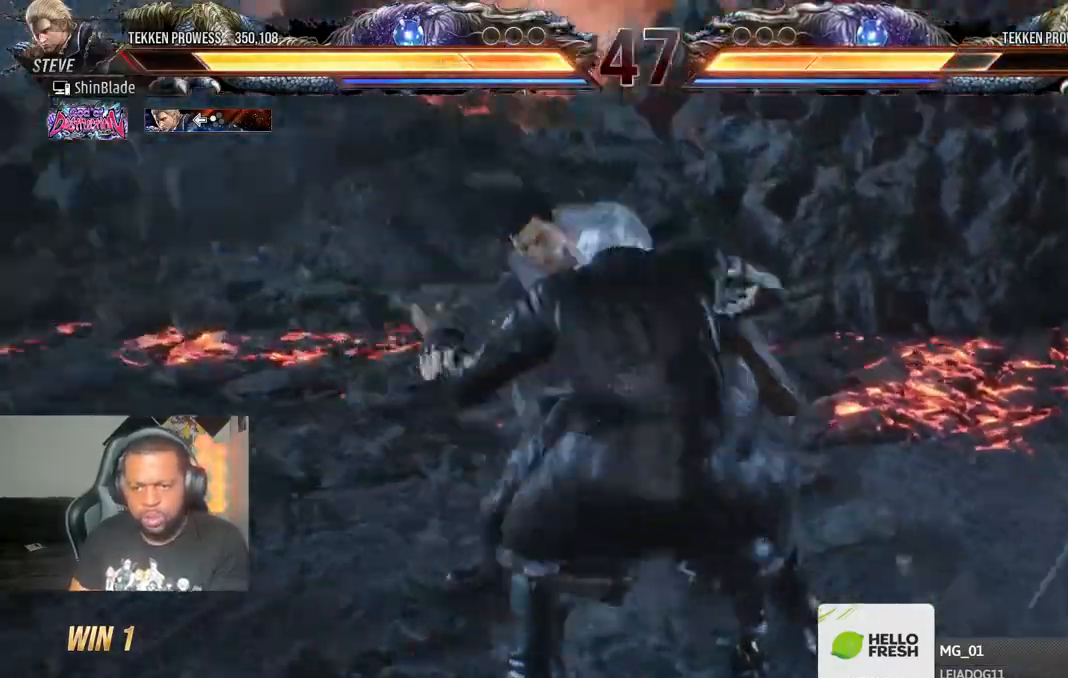
{"buttons": ["DPAD_LEFT"], "left_stick": "center", "right_stick": "center", "events": [[500, "DPAD_LEFT", "down"]]}
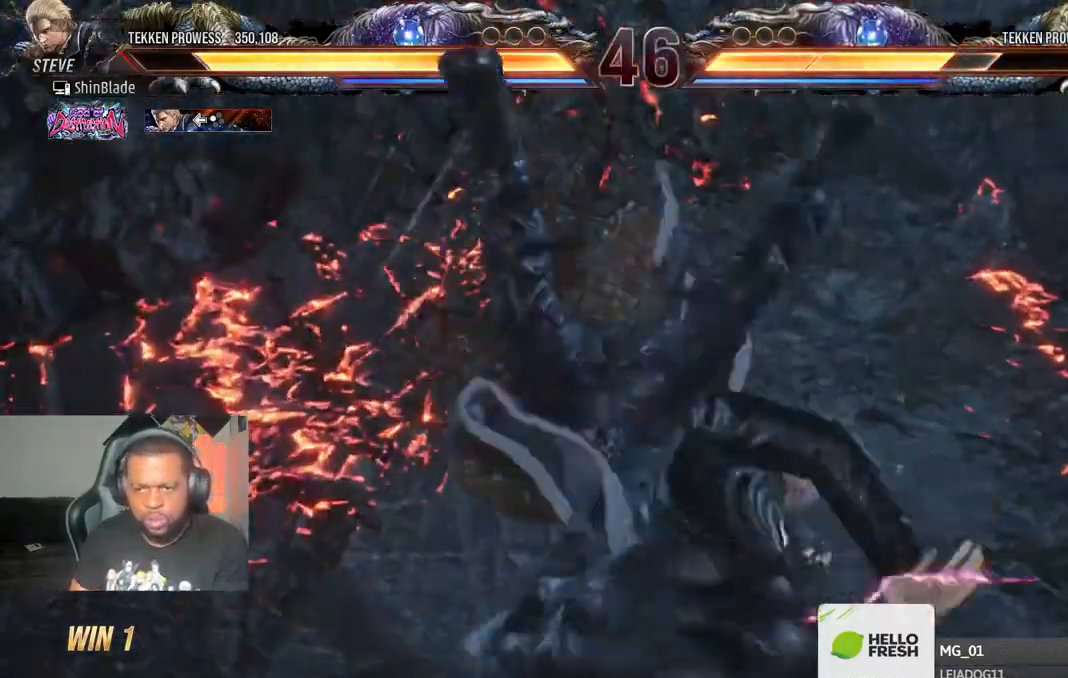
{"buttons": ["TRIANGLE"], "left_stick": "center", "right_stick": "center"}
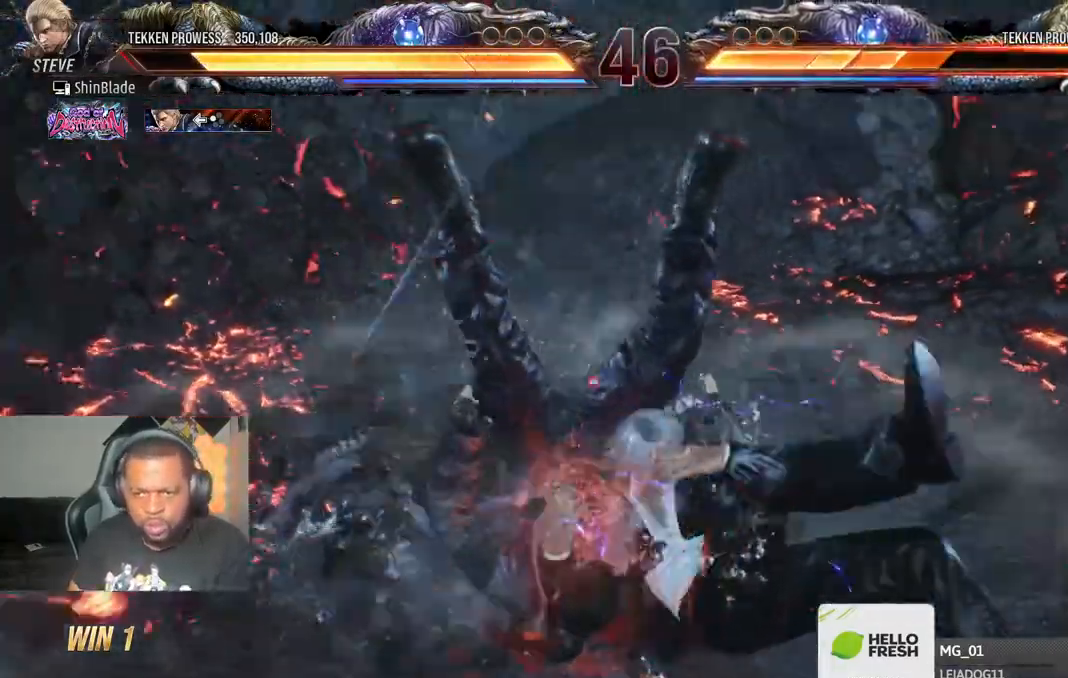
{"buttons": [], "left_stick": "center", "right_stick": "center", "events": [[17, "DPAD_DOWN", "down"], [50, "DPAD_LEFT", "down"], [50, "SQUARE", "down"], [67, "DPAD_DOWN", "up"], [150, "SQUARE", "up"], [167, "DPAD_LEFT", "up"], [233, "SQUARE", "down"], [333, "TRIANGLE", "up"], [383, "SQUARE", "up"]]}
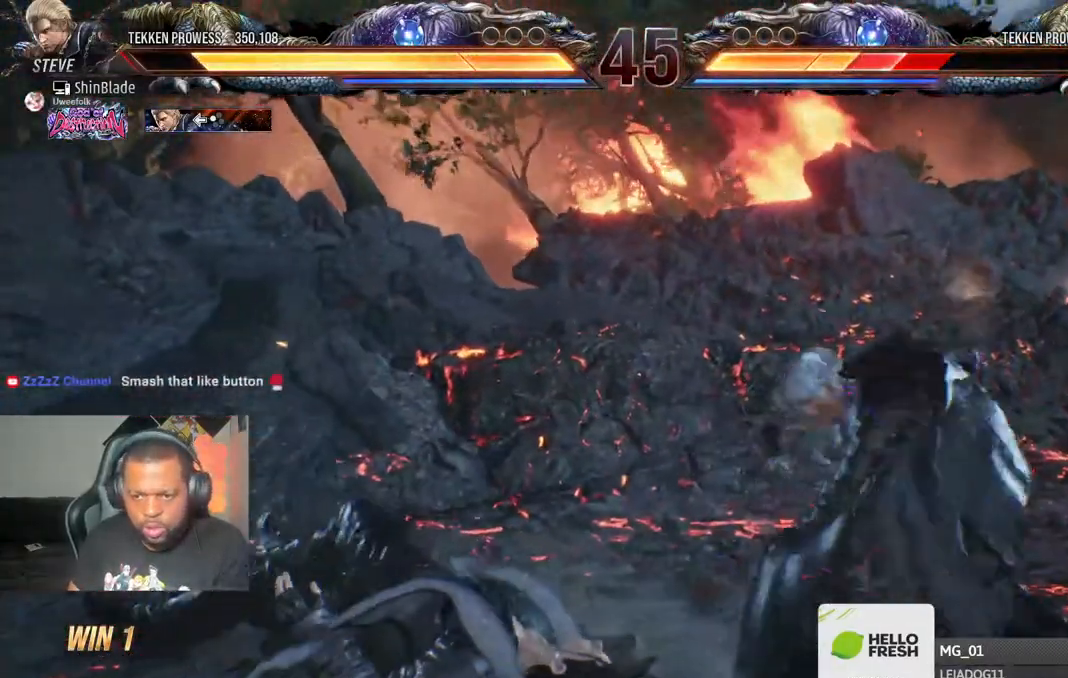
{"buttons": ["SQUARE", "TRIANGLE"], "left_stick": "center", "right_stick": "center", "events": [[100, "DPAD_LEFT", "down"], [283, "DPAD_LEFT", "up"], [483, "SQUARE", "down"], [483, "TRIANGLE", "down"]]}